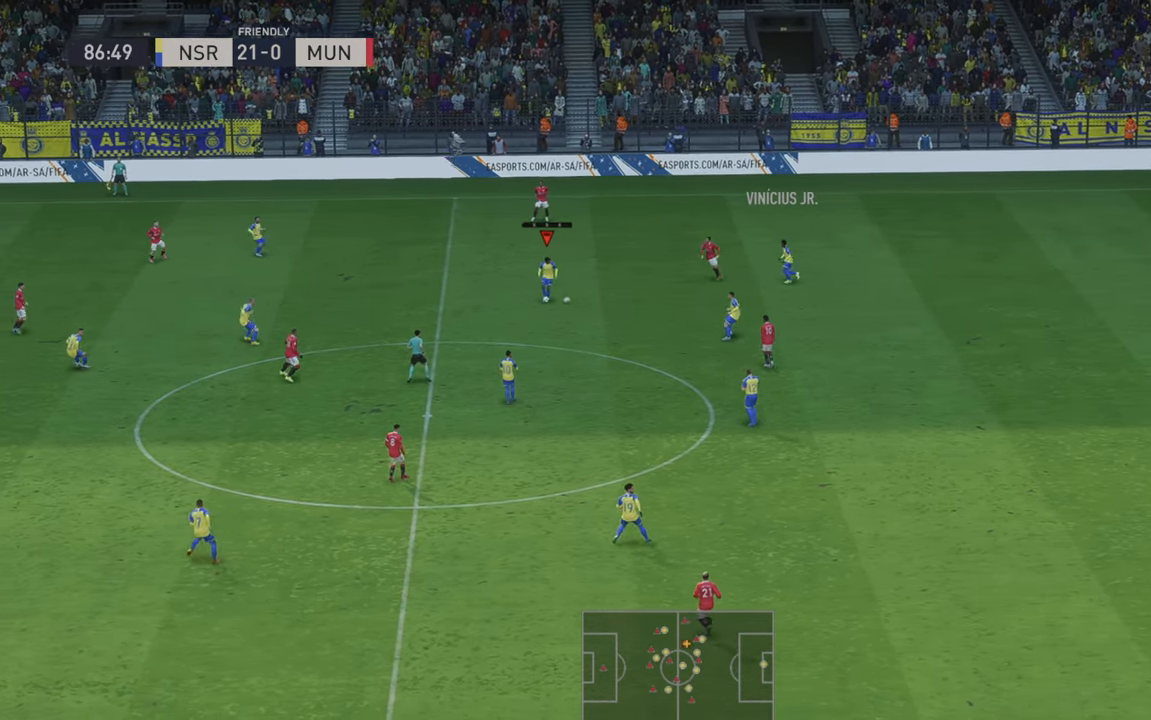
Gameplay with a controller (Xbox layout); each line is a JSON object with the inputs held at the frame after it (dt_ms = milliseconds from this image to that frame). "events" lists button and stick changes between this image and that frame as [ms after this image, input, new state], when the widget could be followed in between. Not read: L3 R3.
{"dt_ms": 500, "buttons": ["R2"], "left_stick": "left", "right_stick": "center", "events": []}
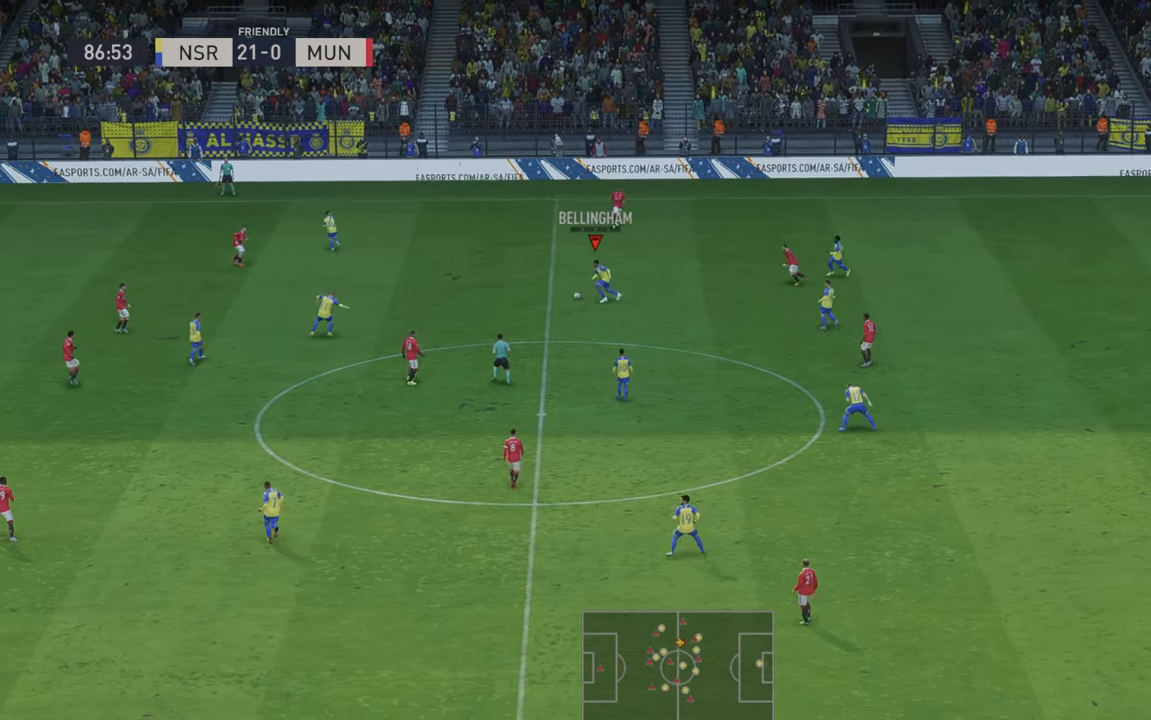
{"dt_ms": 500, "buttons": ["R2"], "left_stick": "down-left", "right_stick": "center", "events": [[116, "Y", "down"], [133, "R2", "up"], [266, "R2", "down"], [266, "Y", "up"], [333, "left_stick", "down-left"]]}
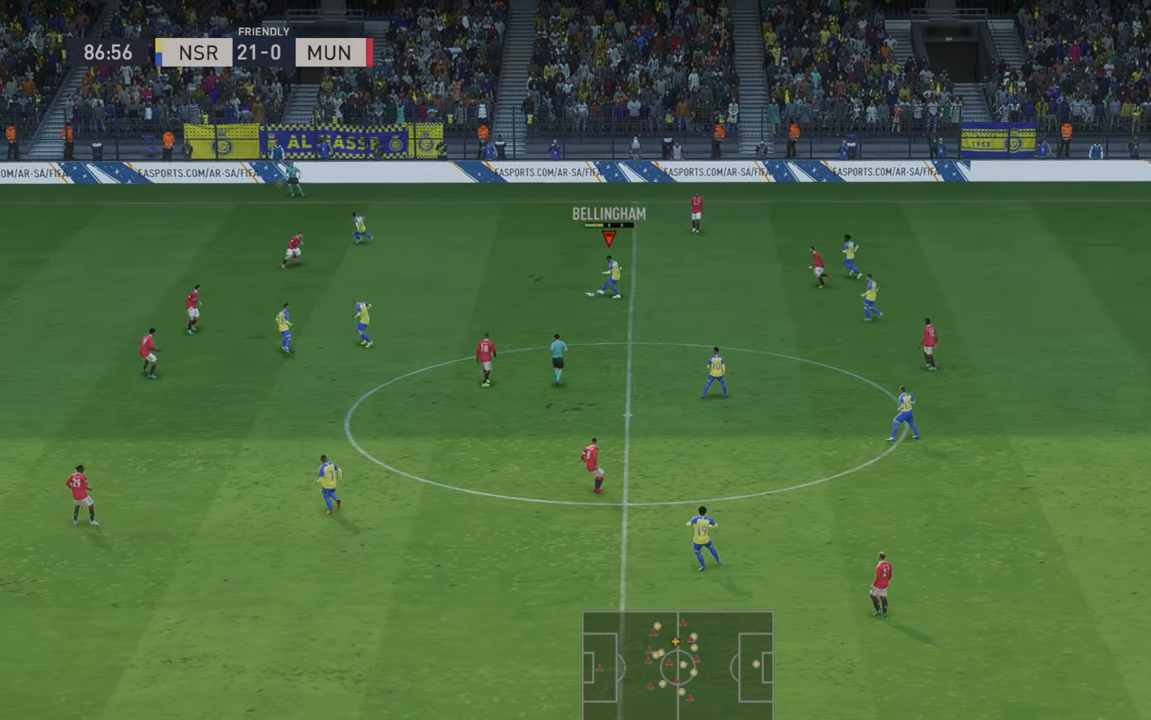
{"dt_ms": 500, "buttons": ["R2"], "left_stick": "down-left", "right_stick": "center", "events": [[83, "R2", "up"], [266, "R2", "down"]]}
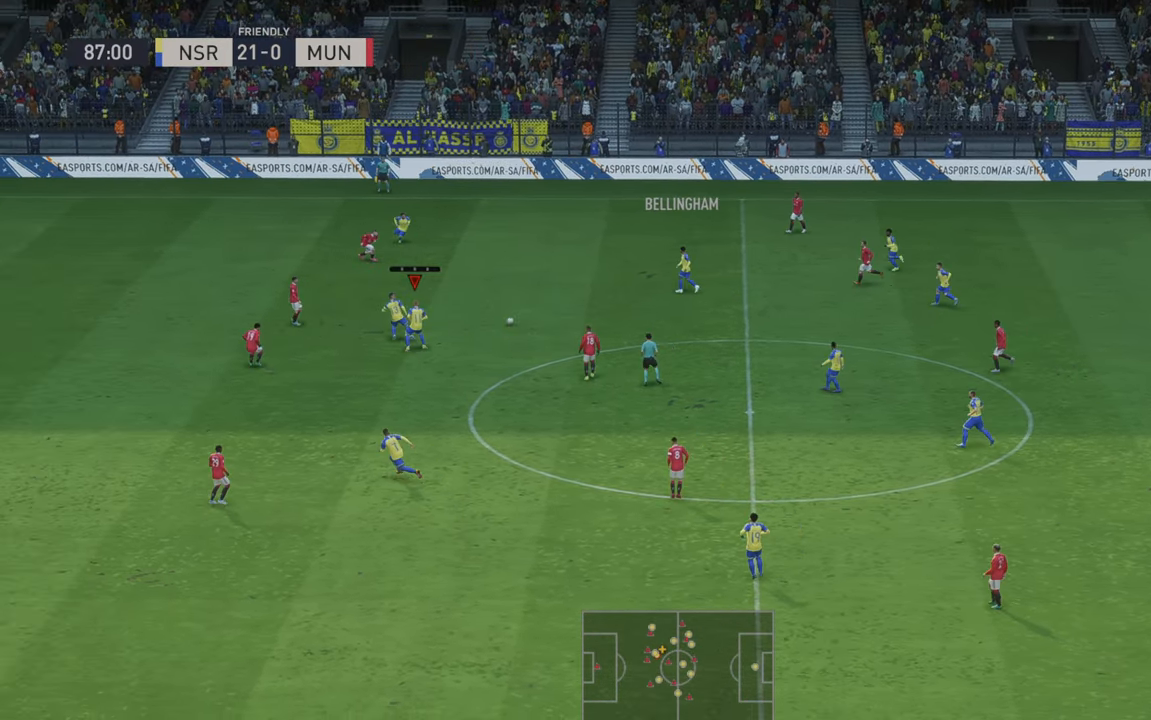
{"dt_ms": 500, "buttons": ["R2"], "left_stick": "down-left", "right_stick": "center", "events": [[216, "left_stick", "down"], [400, "left_stick", "down-left"]]}
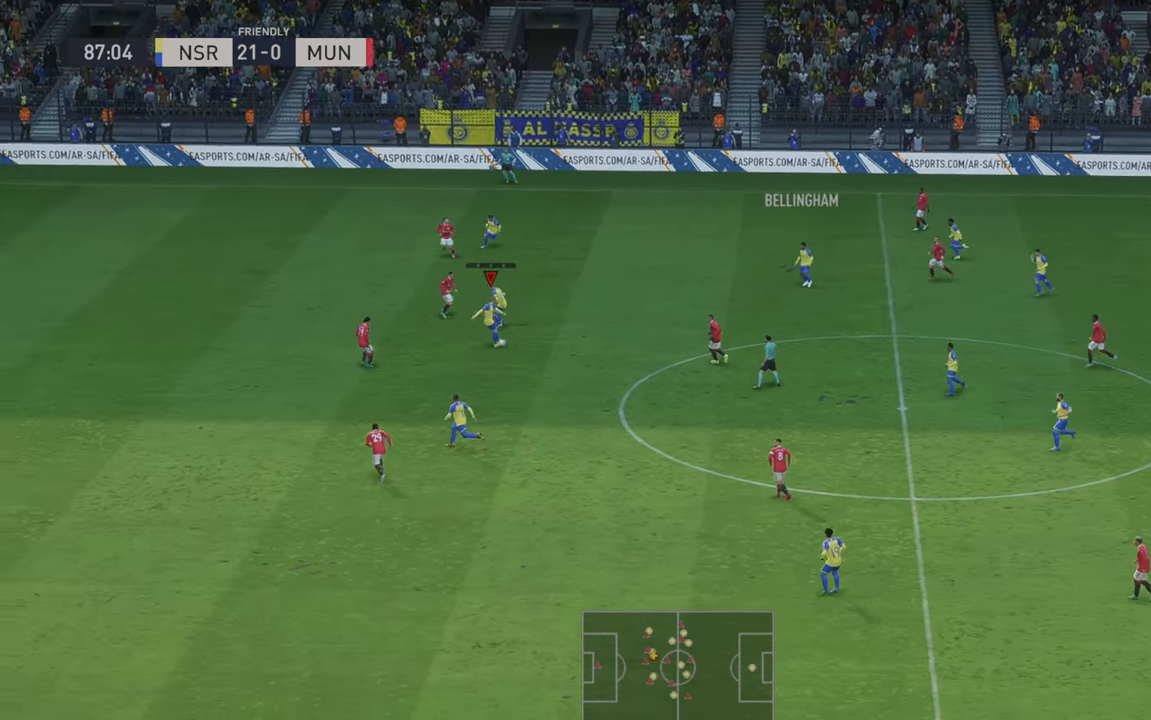
{"dt_ms": 500, "buttons": ["R2"], "left_stick": "left", "right_stick": "center", "events": [[16, "left_stick", "down"], [50, "R2", "up"], [133, "R2", "down"], [283, "left_stick", "down-left"], [316, "Y", "down"], [383, "left_stick", "left"], [450, "Y", "up"]]}
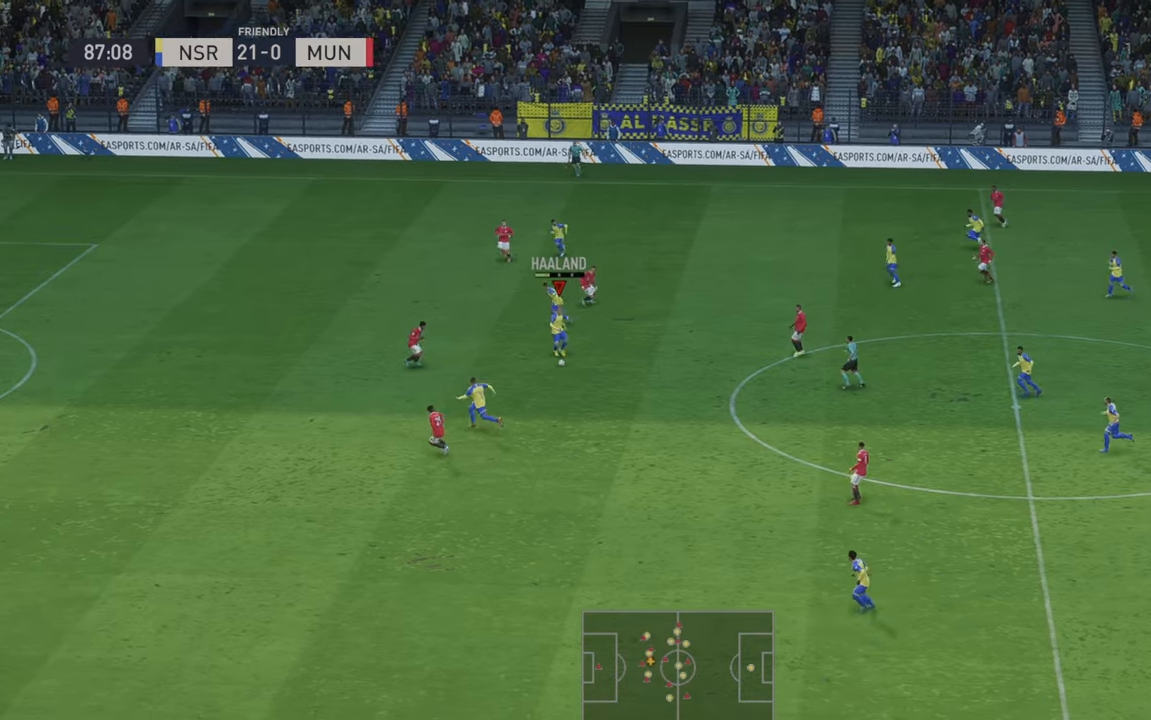
{"dt_ms": 500, "buttons": ["R2"], "left_stick": "left", "right_stick": "center", "events": []}
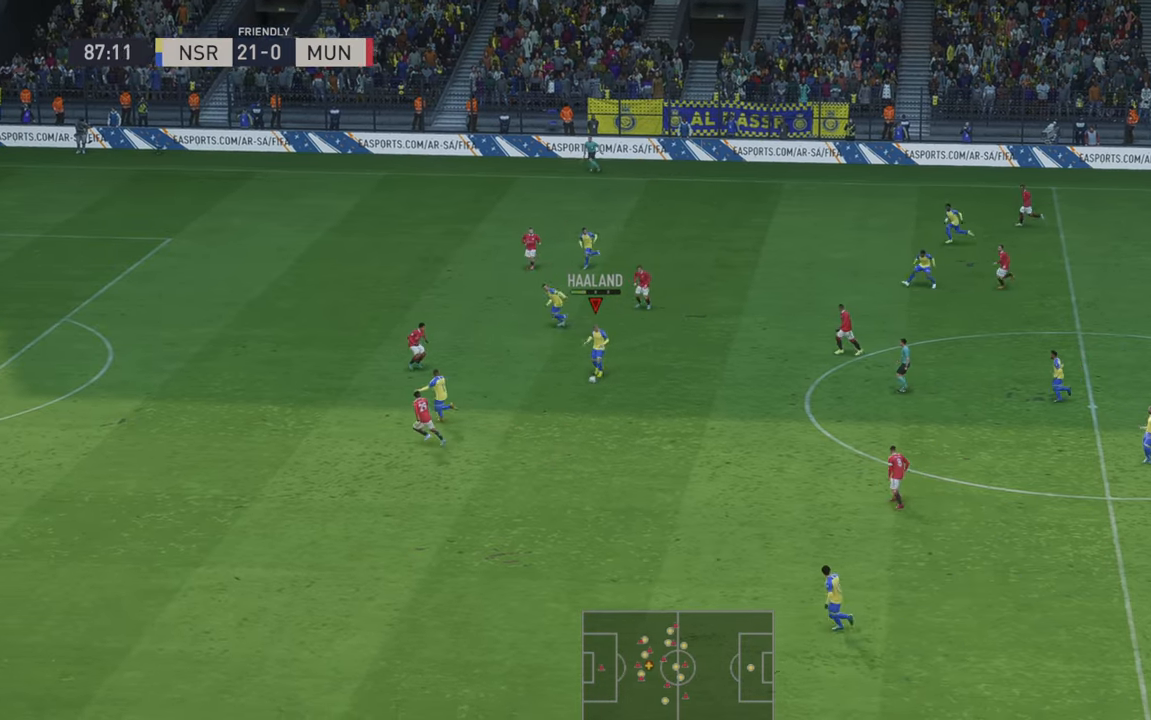
{"dt_ms": 500, "buttons": ["R2"], "left_stick": "left", "right_stick": "center", "events": []}
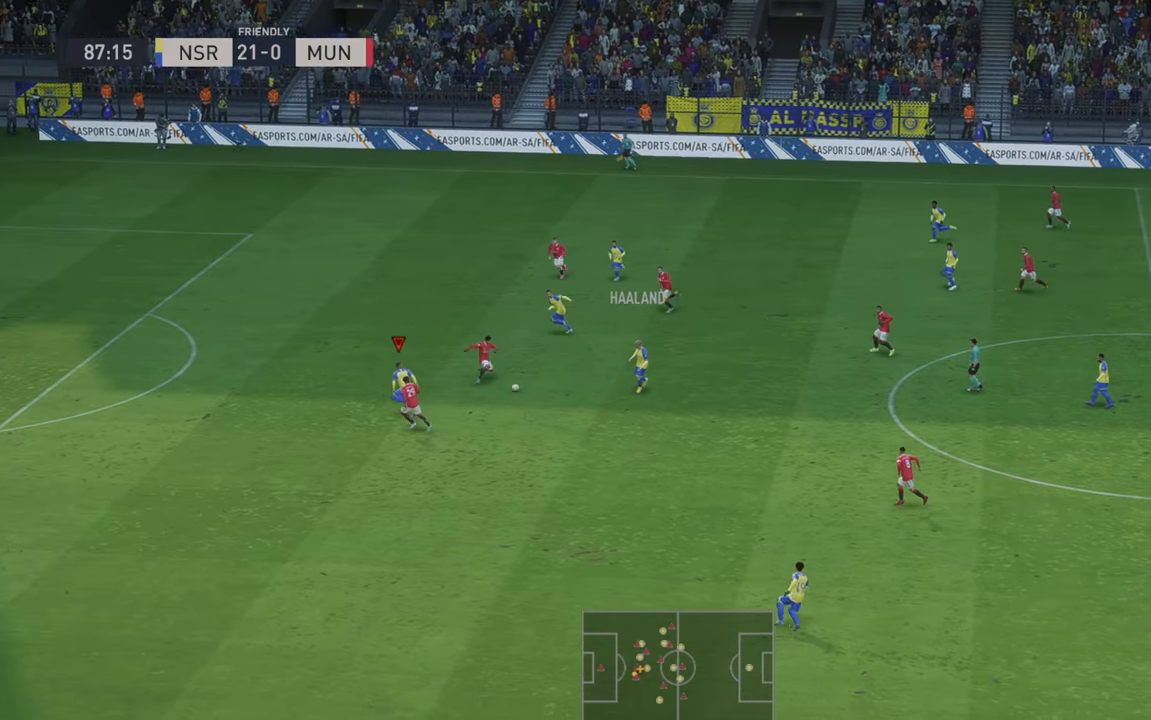
{"dt_ms": 500, "buttons": ["R2"], "left_stick": "up-left", "right_stick": "center", "events": [[216, "left_stick", "up-left"]]}
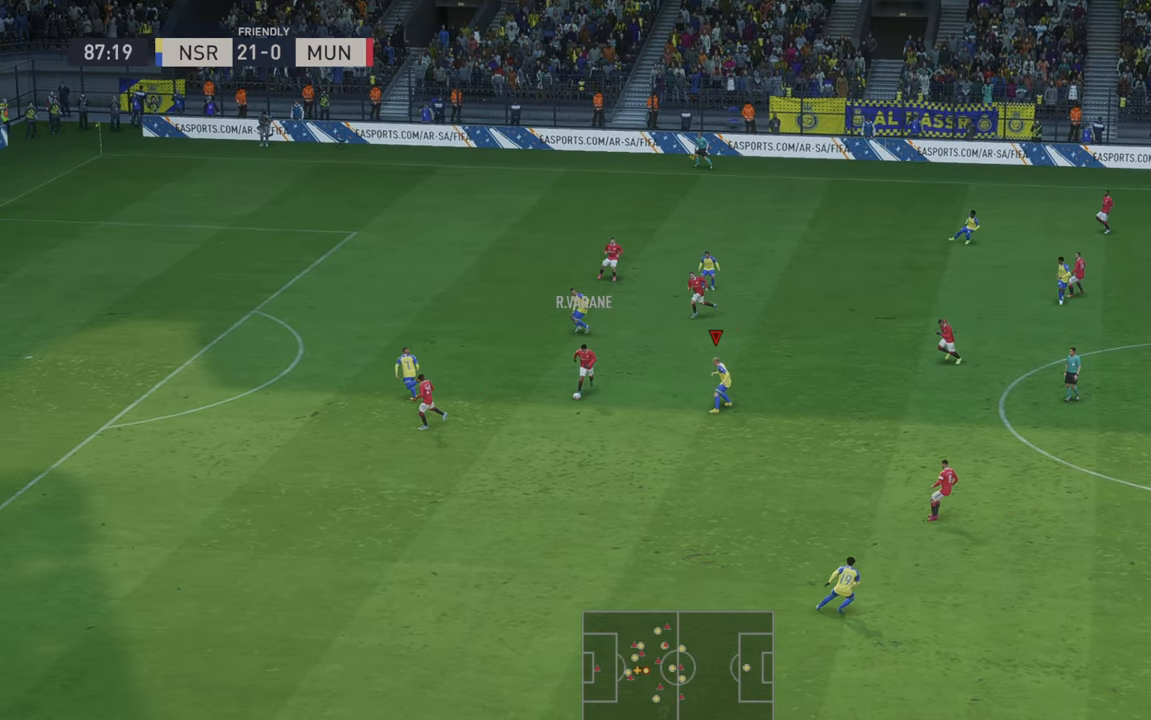
{"dt_ms": 500, "buttons": ["R2"], "left_stick": "down", "right_stick": "center", "events": [[50, "left_stick", "center"], [466, "left_stick", "down"]]}
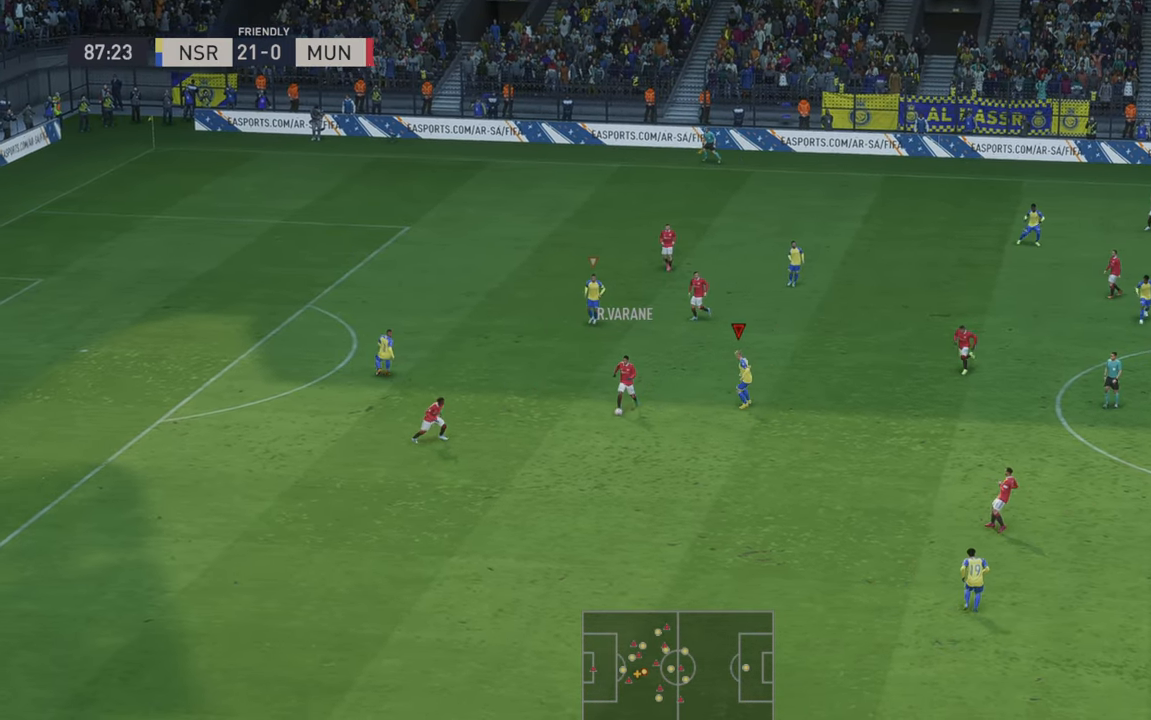
{"dt_ms": 500, "buttons": ["R2"], "left_stick": "down-left", "right_stick": "center", "events": [[283, "left_stick", "down-left"]]}
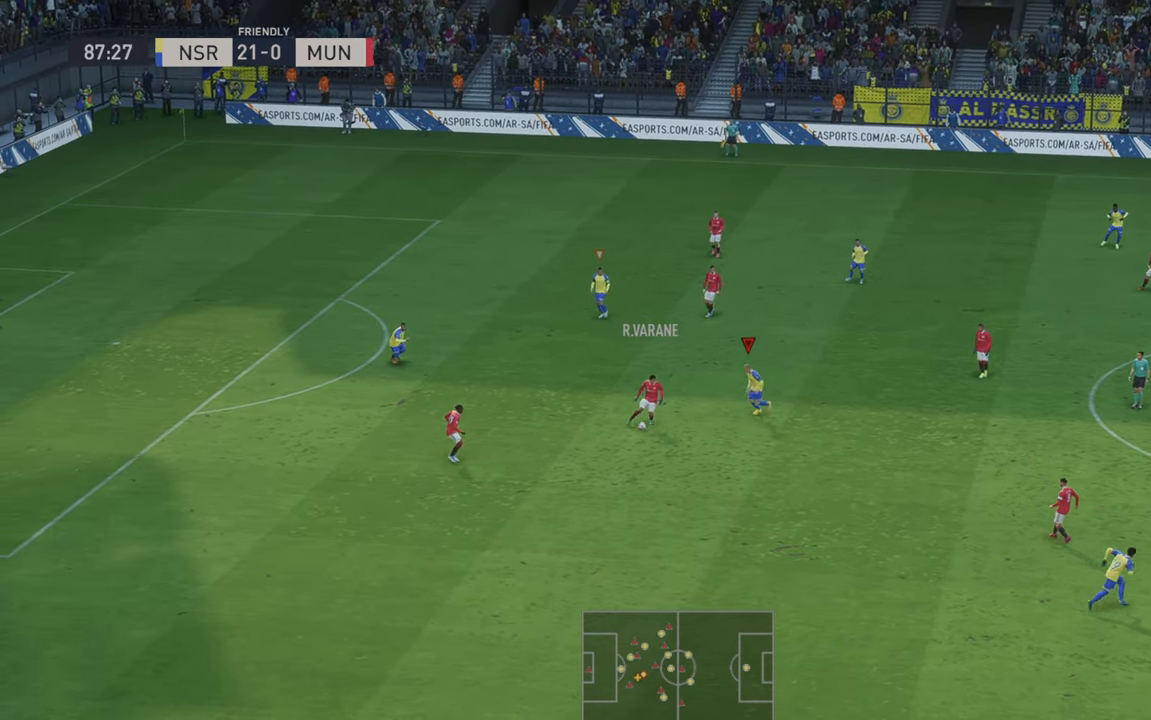
{"dt_ms": 500, "buttons": [], "left_stick": "down-right", "right_stick": "center", "events": [[383, "left_stick", "down-right"], [416, "R2", "up"]]}
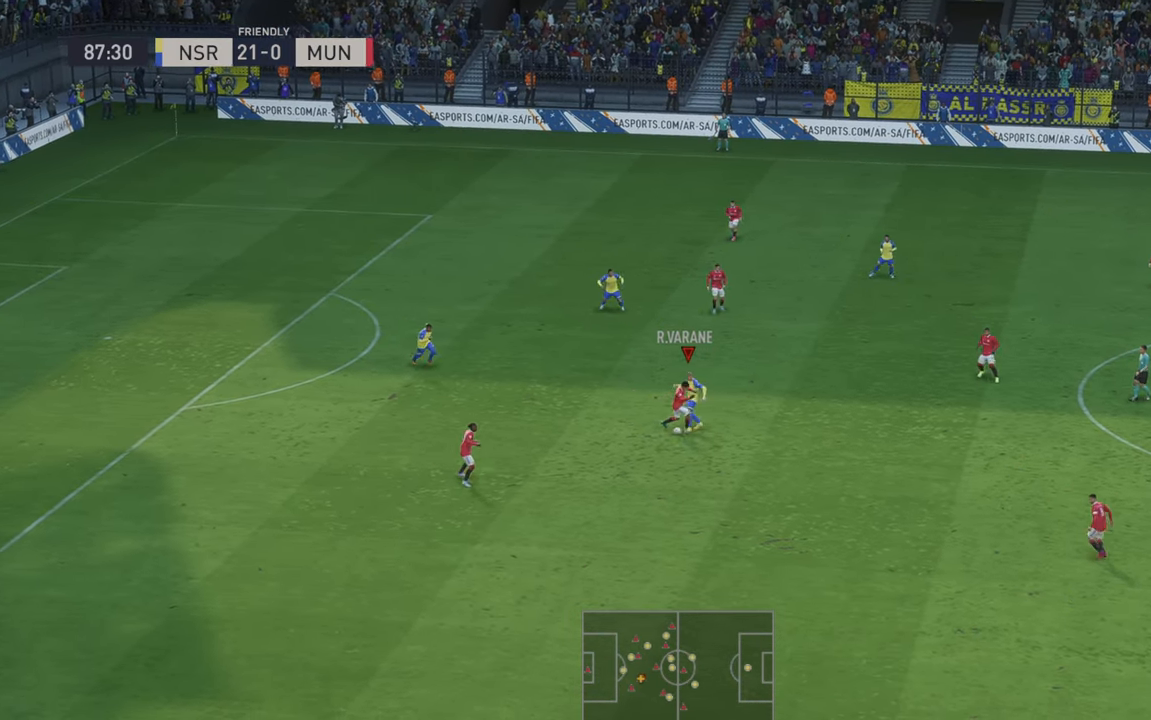
{"dt_ms": 500, "buttons": [], "left_stick": "up", "right_stick": "center", "events": [[50, "left_stick", "up-right"], [450, "left_stick", "up"]]}
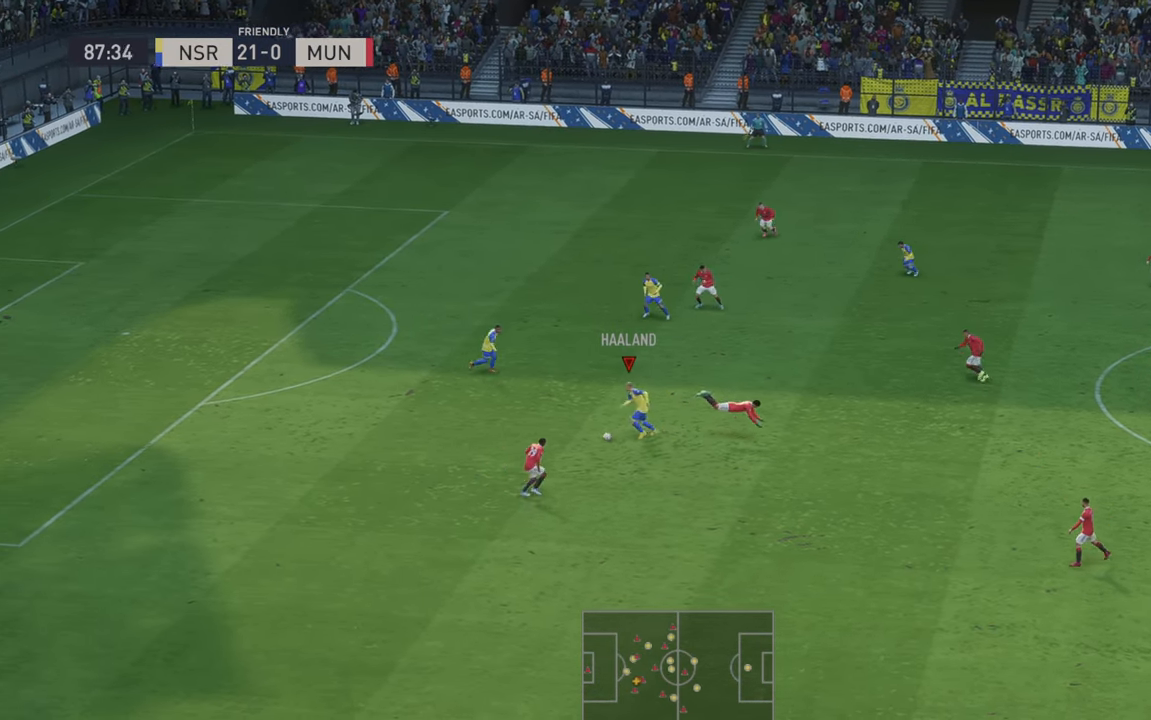
{"dt_ms": 500, "buttons": ["R2"], "left_stick": "up-left", "right_stick": "center", "events": [[216, "R2", "down"], [216, "left_stick", "up-left"]]}
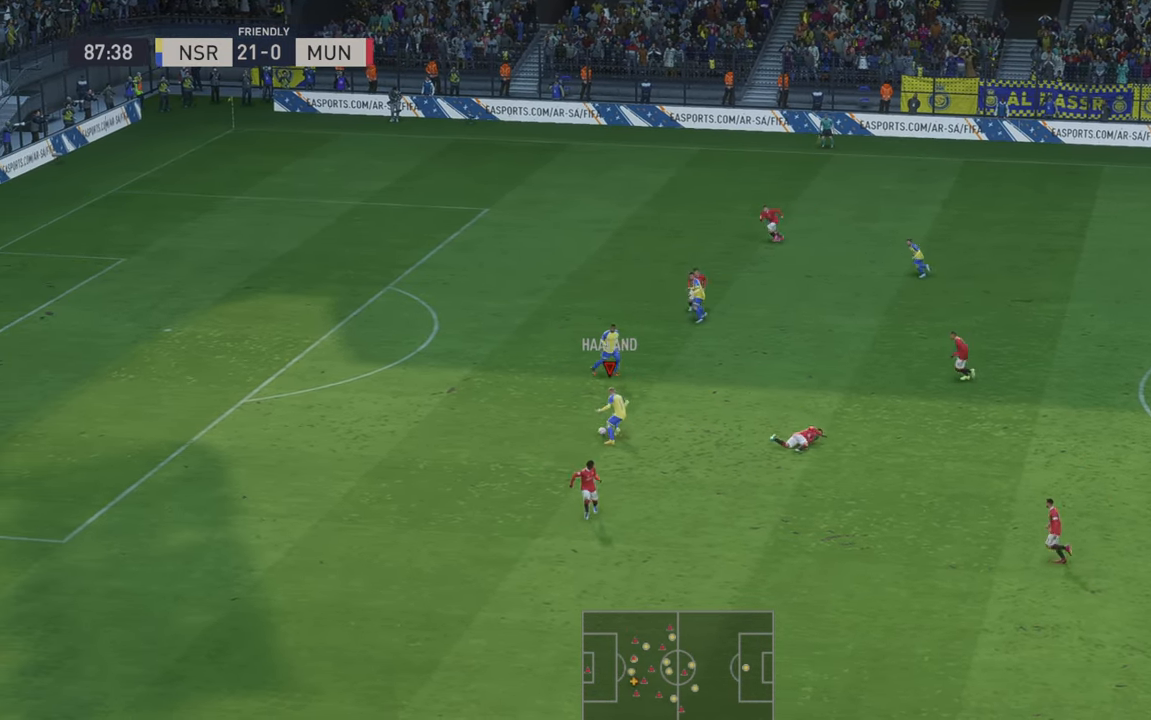
{"dt_ms": 500, "buttons": ["R2"], "left_stick": "left", "right_stick": "center", "events": [[183, "left_stick", "left"]]}
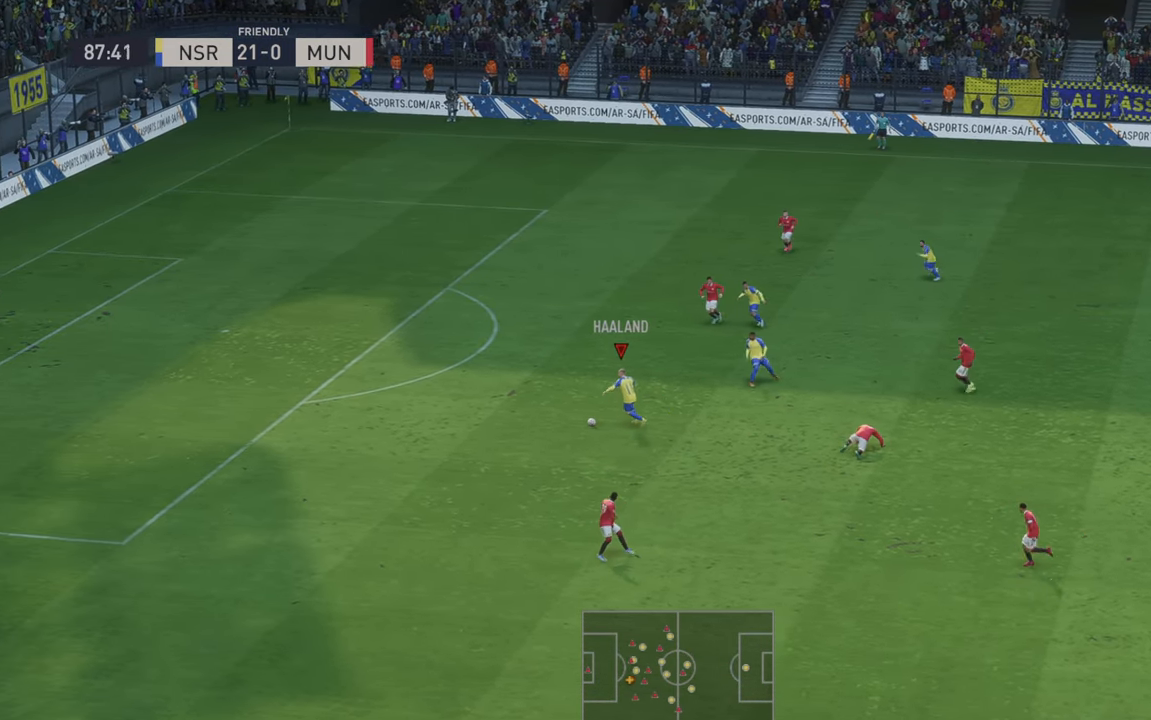
{"dt_ms": 1000, "buttons": ["R2"], "left_stick": "up-left", "right_stick": "center"}
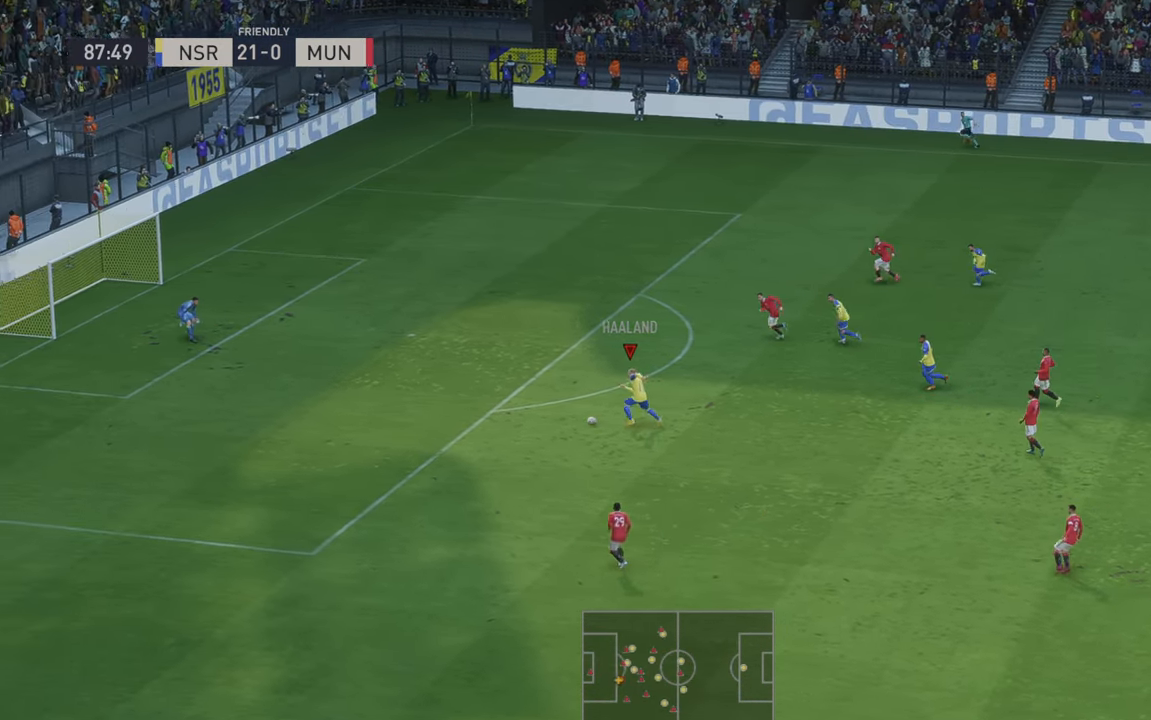
{"dt_ms": 500, "buttons": [], "left_stick": "up-left", "right_stick": "center"}
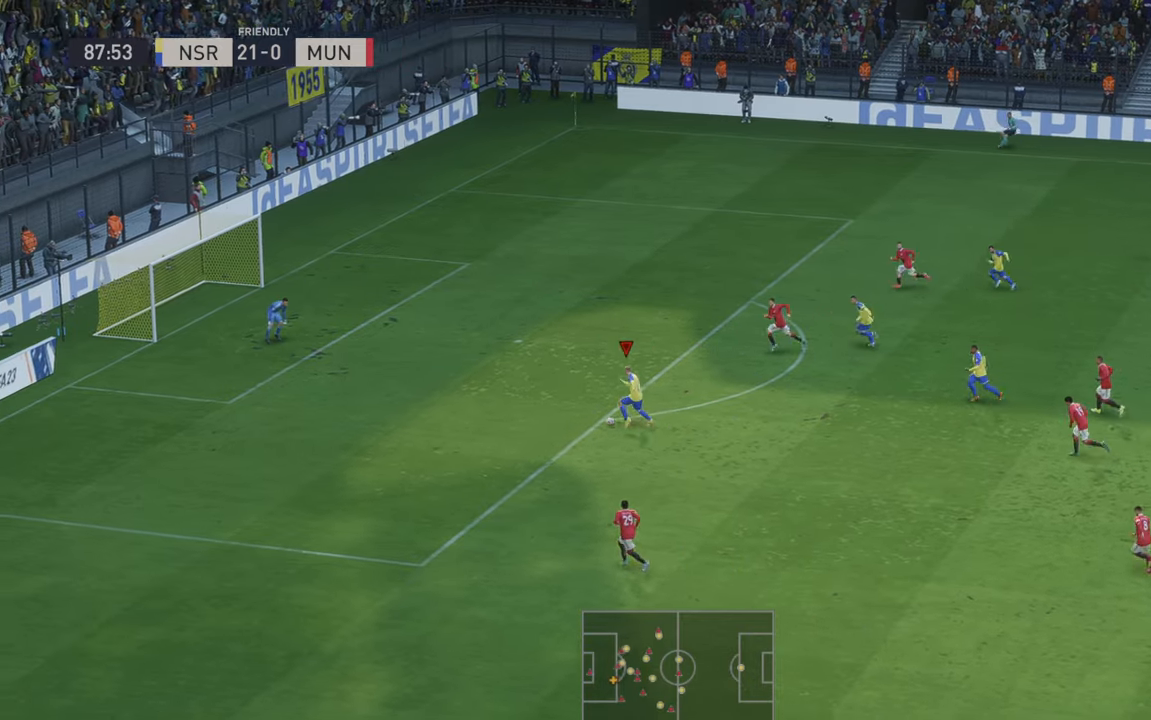
{"dt_ms": 500, "buttons": [], "left_stick": "up", "right_stick": "center", "events": [[50, "R2", "down"], [66, "left_stick", "up"], [83, "B", "down"], [100, "R2", "up"], [250, "B", "up"]]}
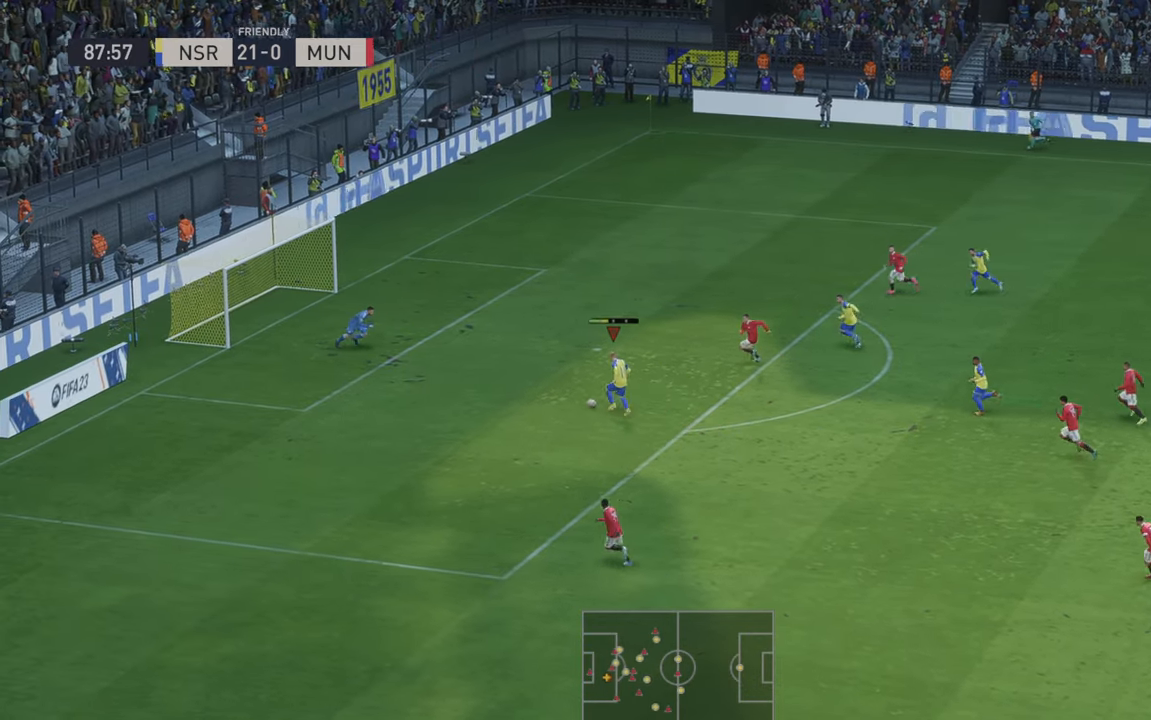
{"dt_ms": 500, "buttons": [], "left_stick": "up", "right_stick": "center", "events": []}
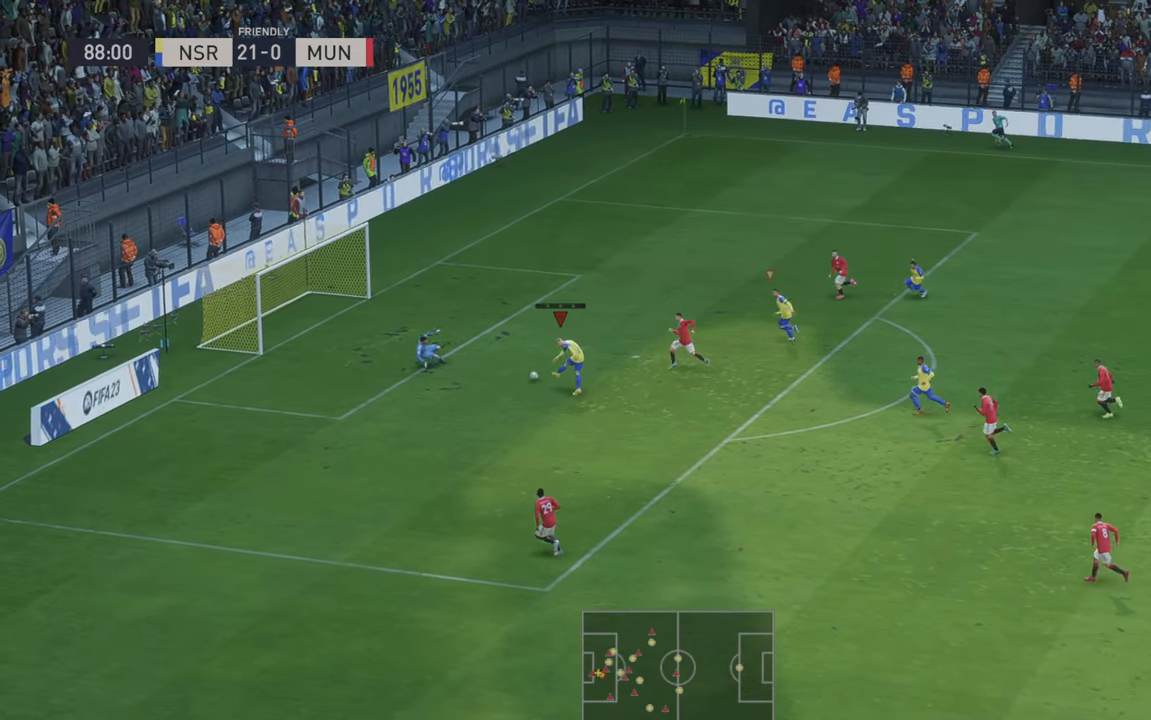
{"dt_ms": 500, "buttons": [], "left_stick": "down-left", "right_stick": "center", "events": [[166, "left_stick", "left"], [250, "left_stick", "down-left"]]}
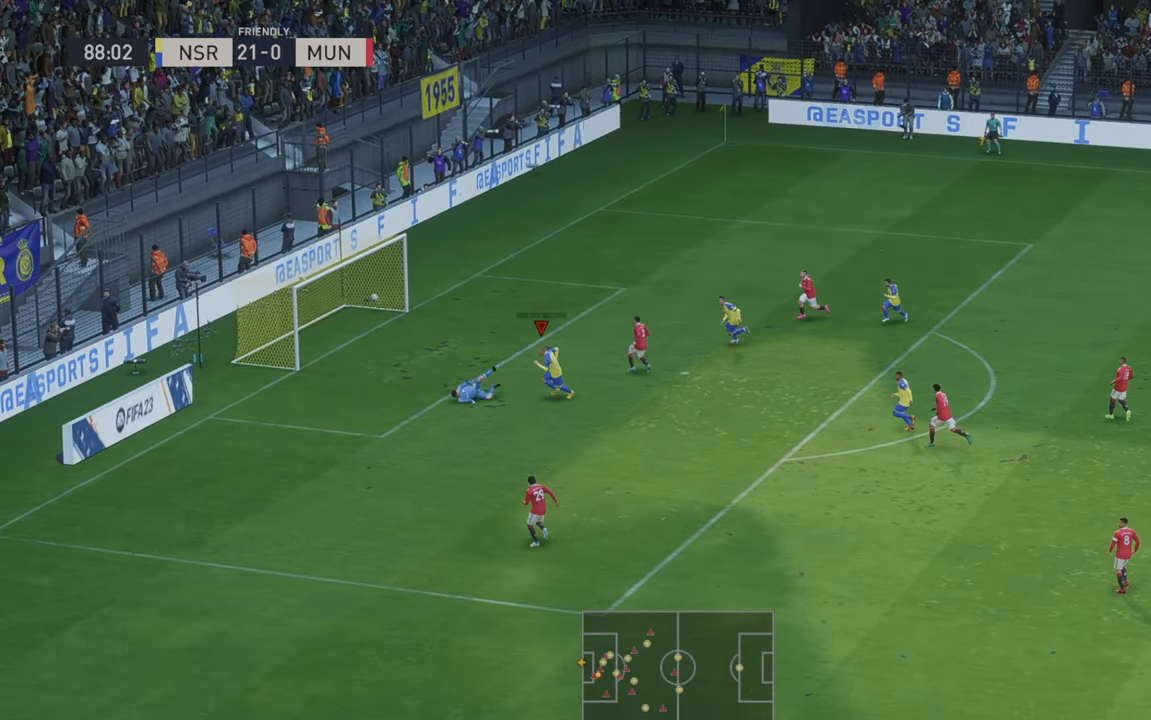
{"dt_ms": 500, "buttons": [], "left_stick": "down-left", "right_stick": "center", "events": []}
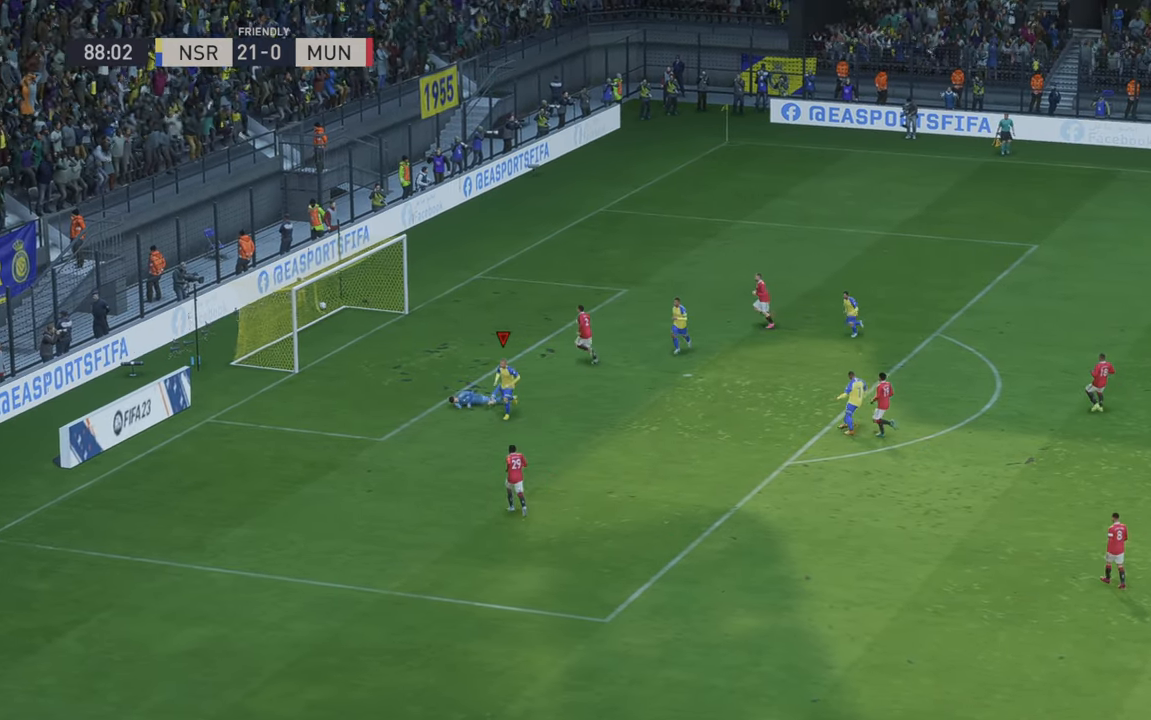
{"dt_ms": 500, "buttons": [], "left_stick": "center", "right_stick": "center", "events": [[366, "left_stick", "center"]]}
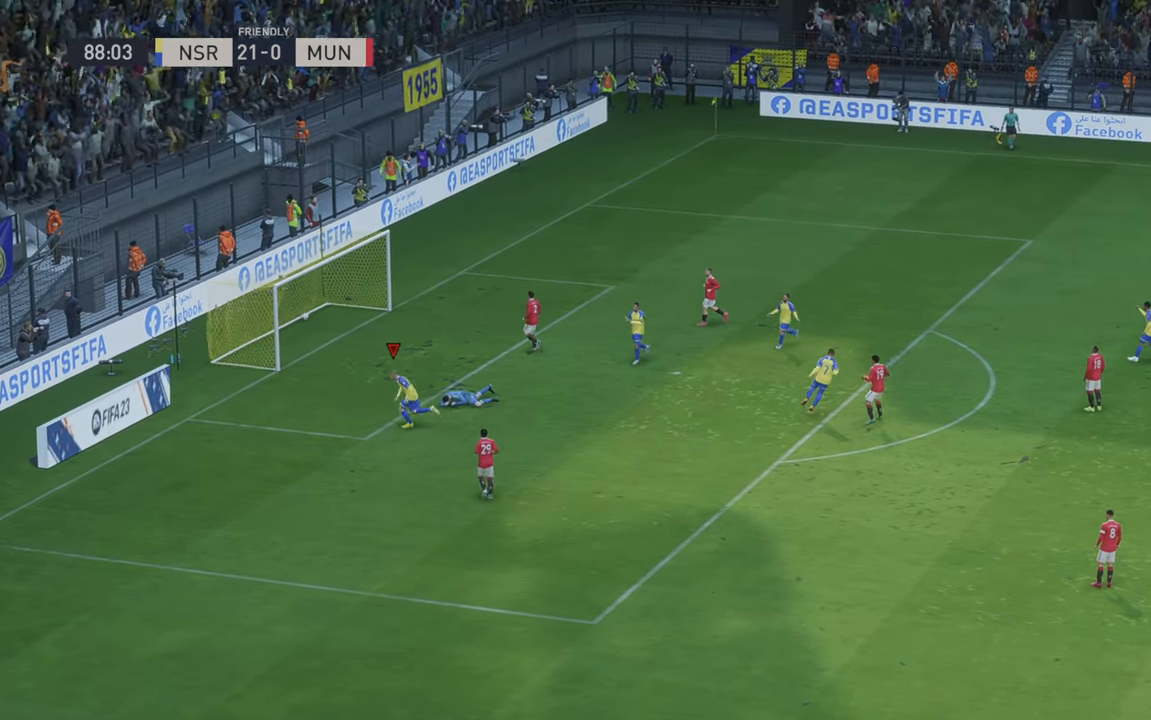
{"dt_ms": 500, "buttons": [], "left_stick": "center", "right_stick": "center"}
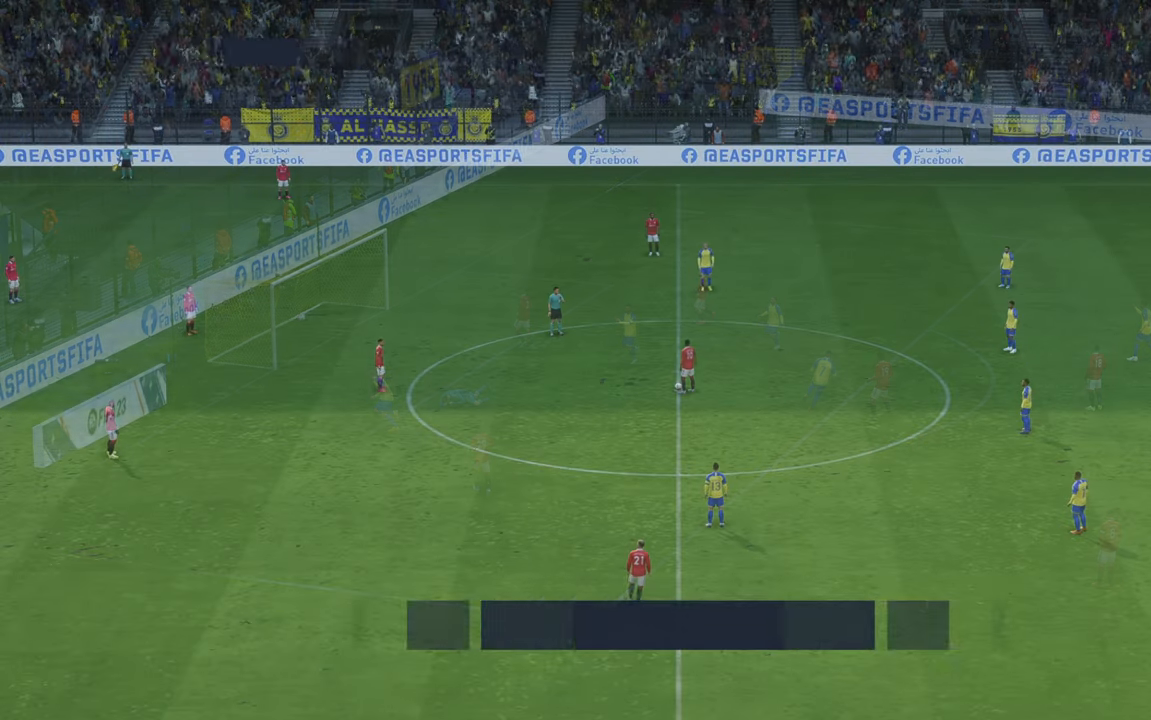
{"dt_ms": 500, "buttons": [], "left_stick": "center", "right_stick": "center", "events": []}
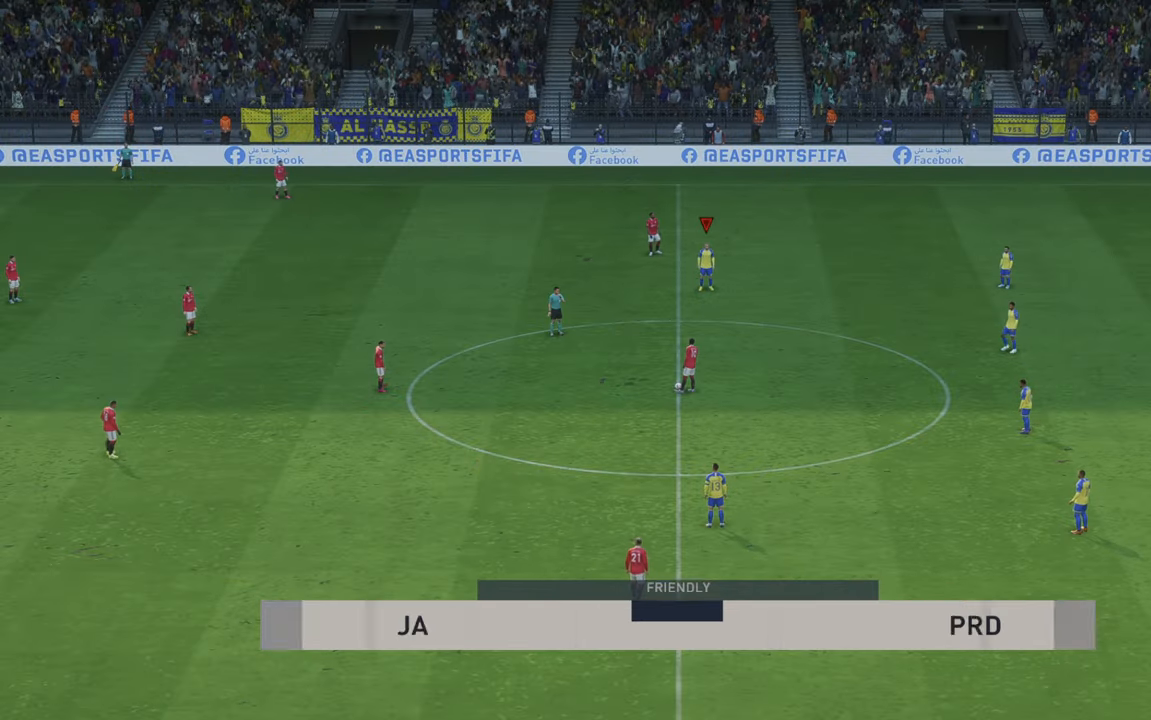
{"dt_ms": 500, "buttons": [], "left_stick": "up-left", "right_stick": "center", "events": [[450, "left_stick", "up-left"]]}
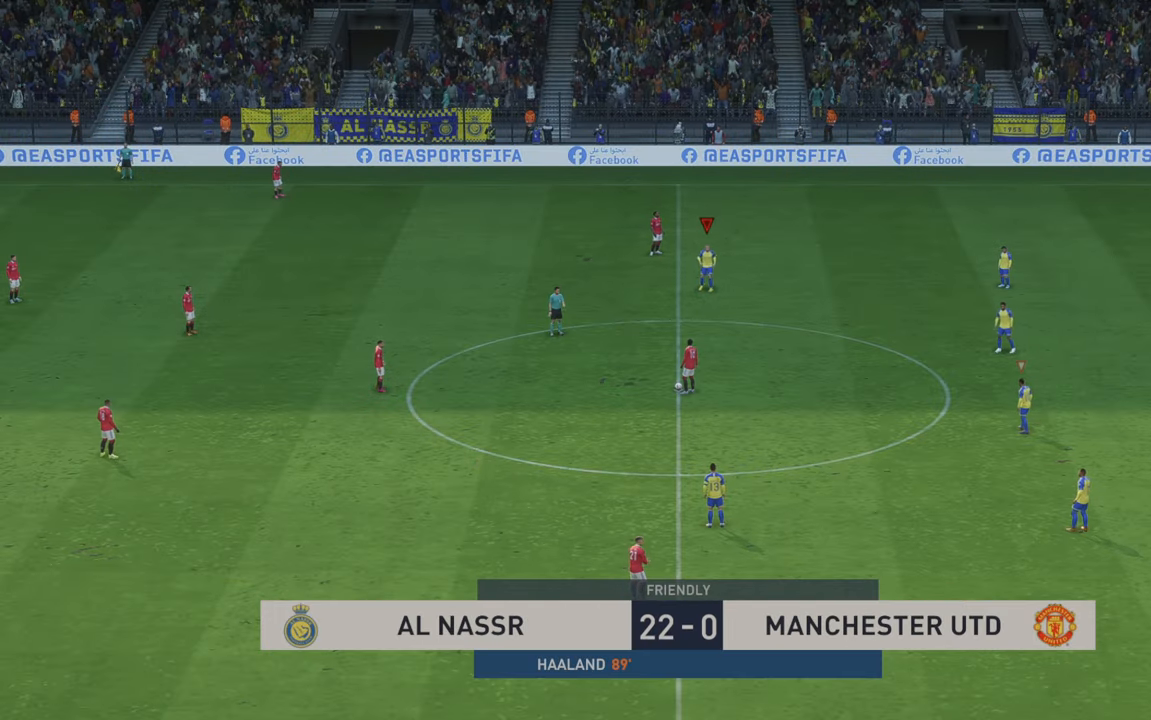
{"dt_ms": 500, "buttons": [], "left_stick": "left", "right_stick": "center", "events": [[383, "left_stick", "left"]]}
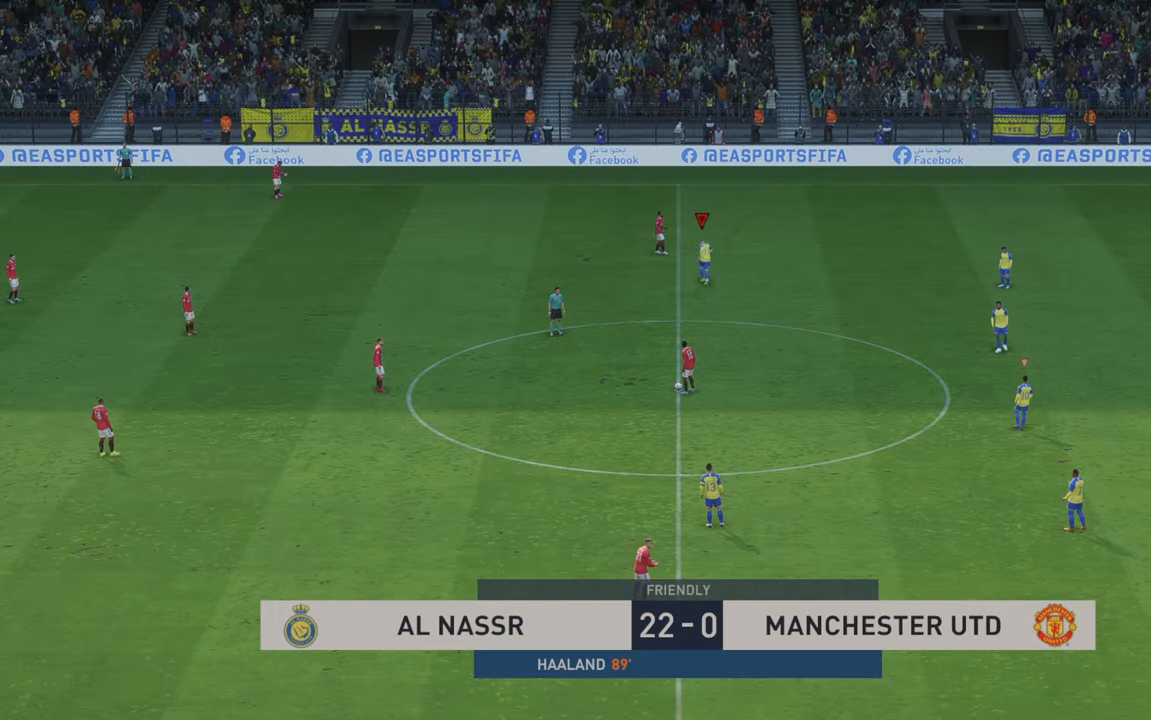
{"dt_ms": 500, "buttons": ["R2"], "left_stick": "down-left", "right_stick": "center", "events": [[116, "R2", "down"], [433, "left_stick", "down-left"]]}
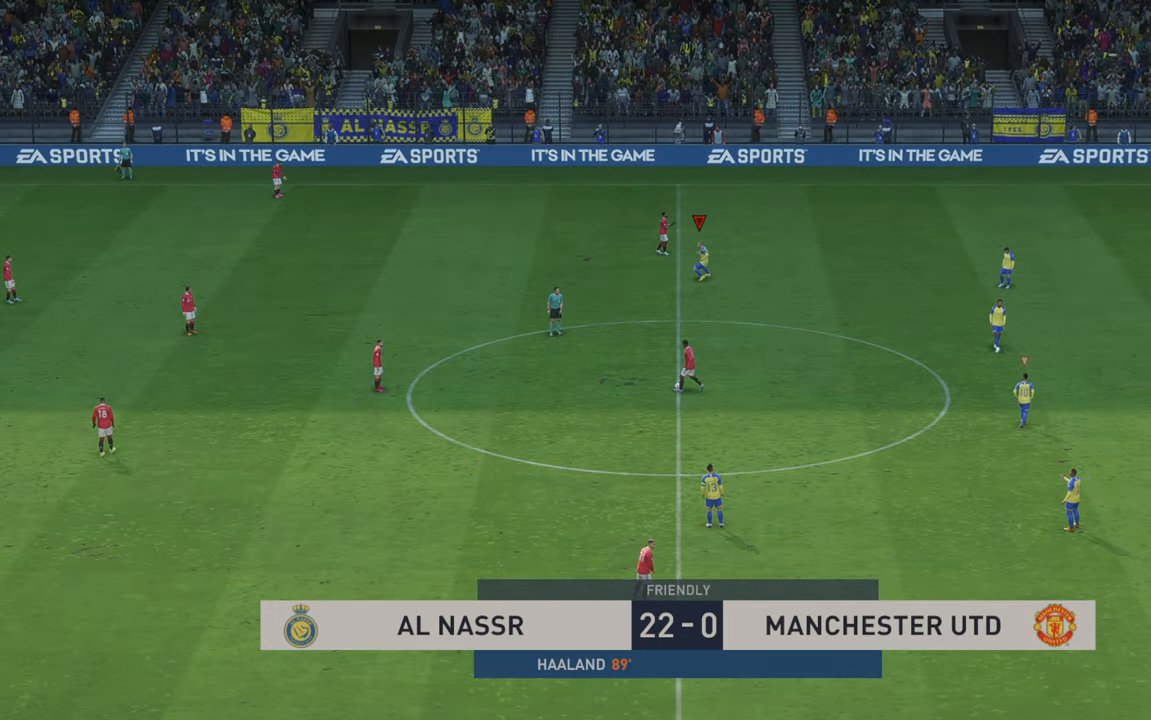
{"dt_ms": 500, "buttons": ["R2"], "left_stick": "down-left", "right_stick": "center", "events": []}
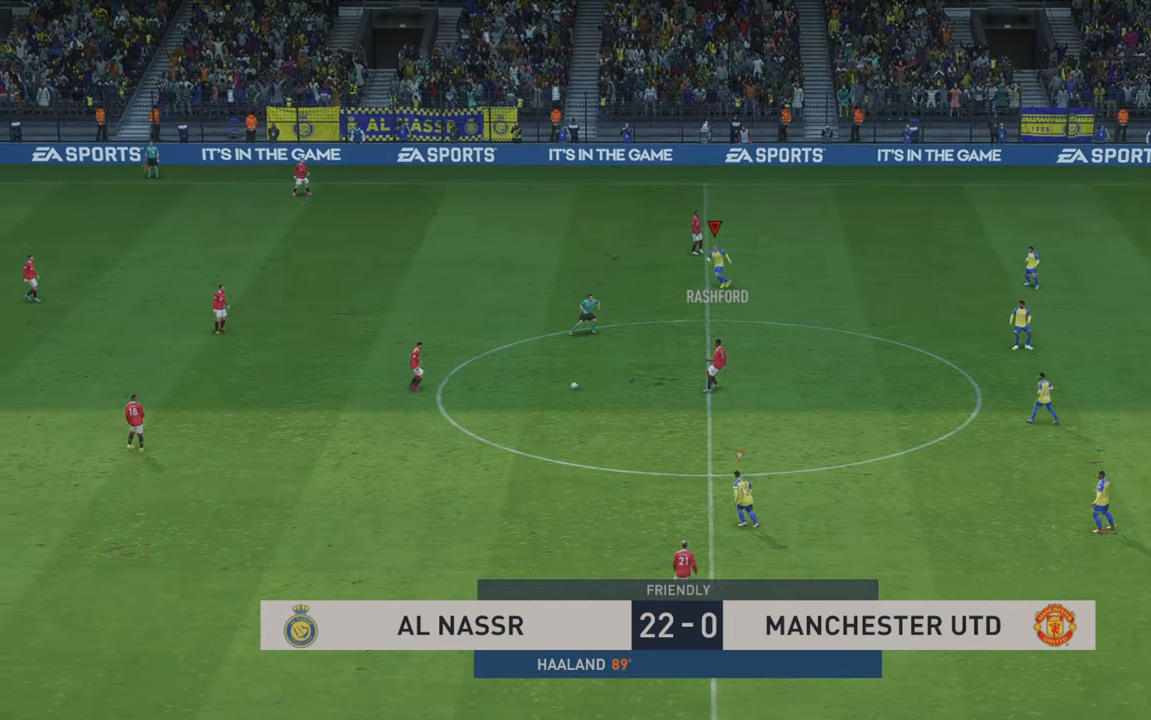
{"dt_ms": 500, "buttons": ["R2"], "left_stick": "down-left", "right_stick": "center", "events": []}